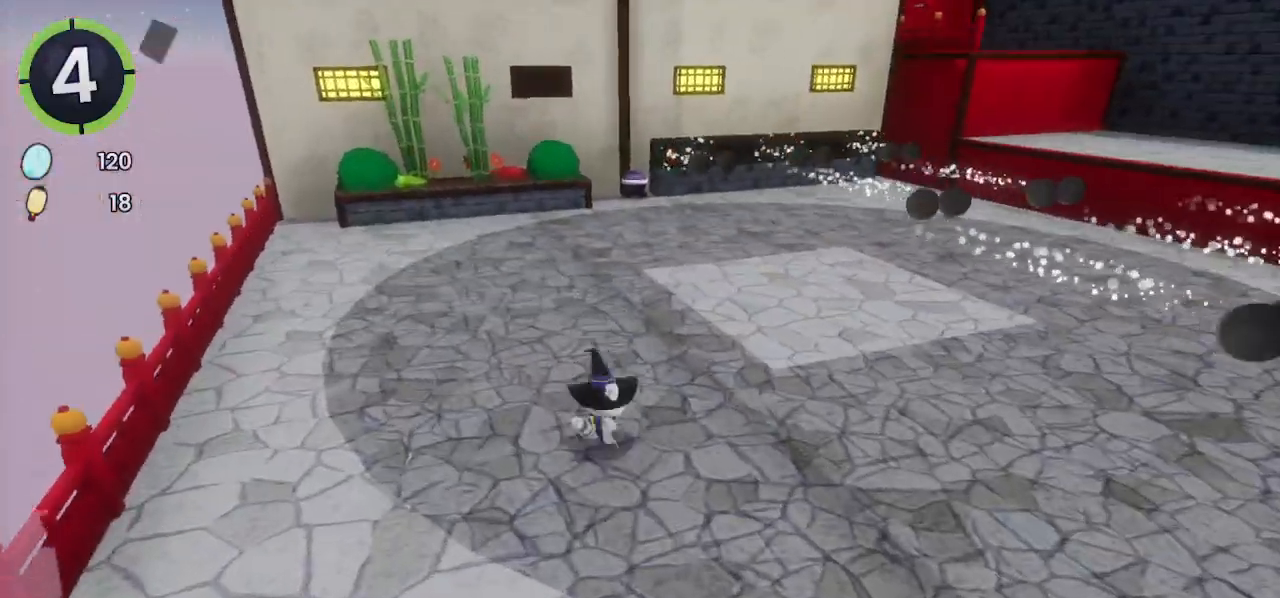
Gameplay with a controller (PlayStation layout); each line is a JSON object with the inputs held at the frame after it. "events" lists button and stick changes between this image and that frame as [ms after this image, input, new state], when the widget could be followed in between.
{"buttons": [], "left_stick": "up-right", "right_stick": "center", "events": [[200, "CROSS", "up"]]}
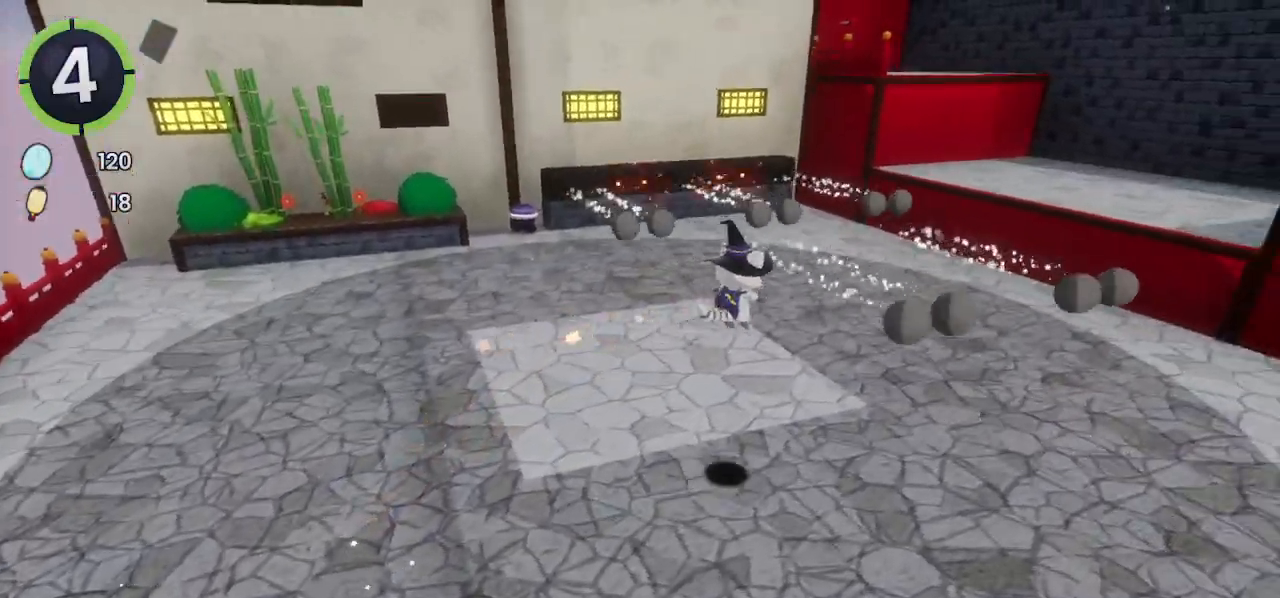
{"buttons": ["CROSS"], "left_stick": "up", "right_stick": "center", "events": [[367, "CROSS", "down"], [500, "left_stick", "up"]]}
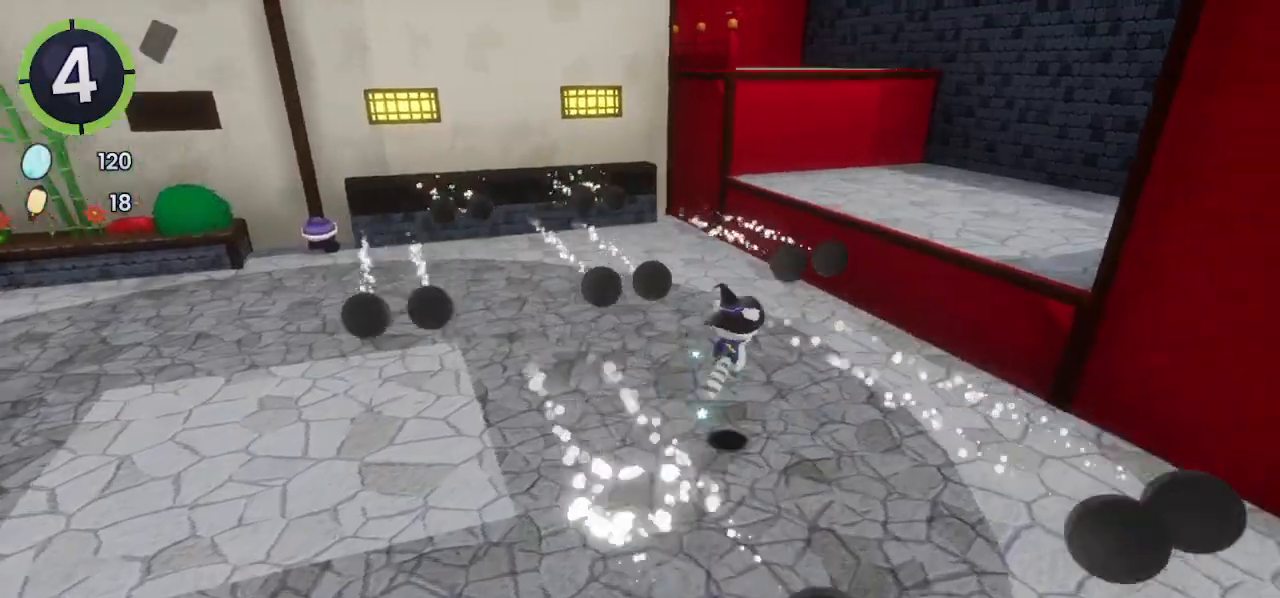
{"buttons": [], "left_stick": "up", "right_stick": "right", "events": [[100, "CROSS", "up"], [200, "CROSS", "down"], [300, "CROSS", "up"], [433, "right_stick", "right"]]}
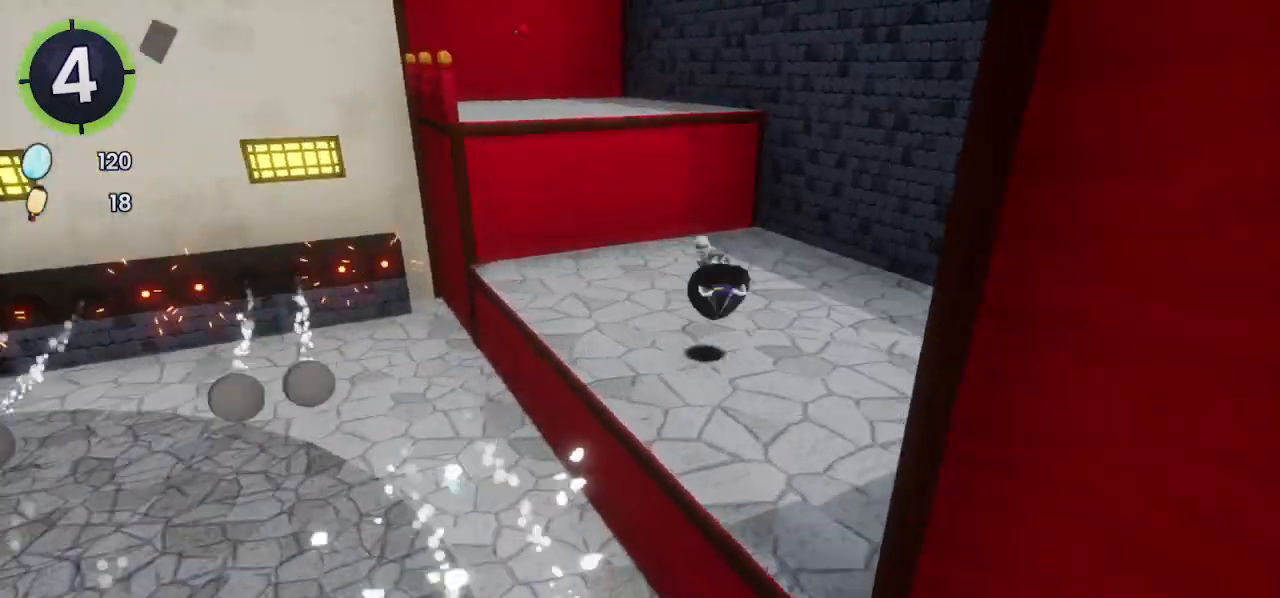
{"buttons": ["CROSS"], "left_stick": "up-left", "right_stick": "center", "events": [[33, "left_stick", "up-left"], [33, "right_stick", "up"], [100, "right_stick", "center"], [167, "L2", "down"], [367, "CROSS", "down"], [367, "L2", "up"]]}
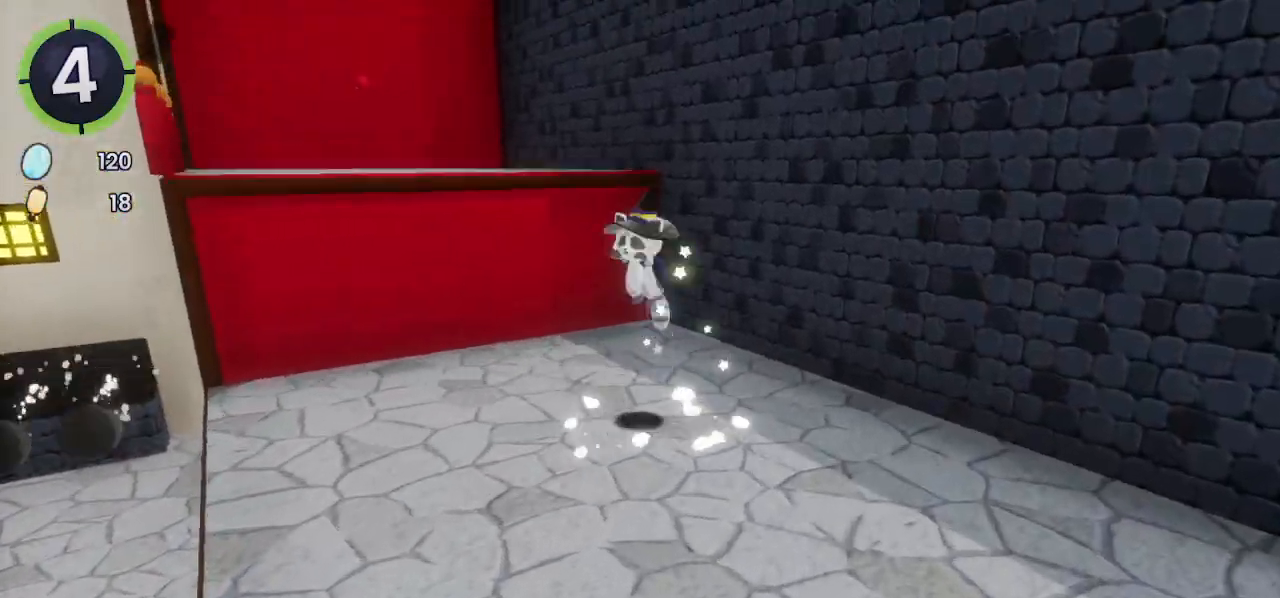
{"buttons": ["R2"], "left_stick": "up-left", "right_stick": "left", "events": [[33, "CROSS", "up"], [333, "right_stick", "left"], [400, "R2", "down"]]}
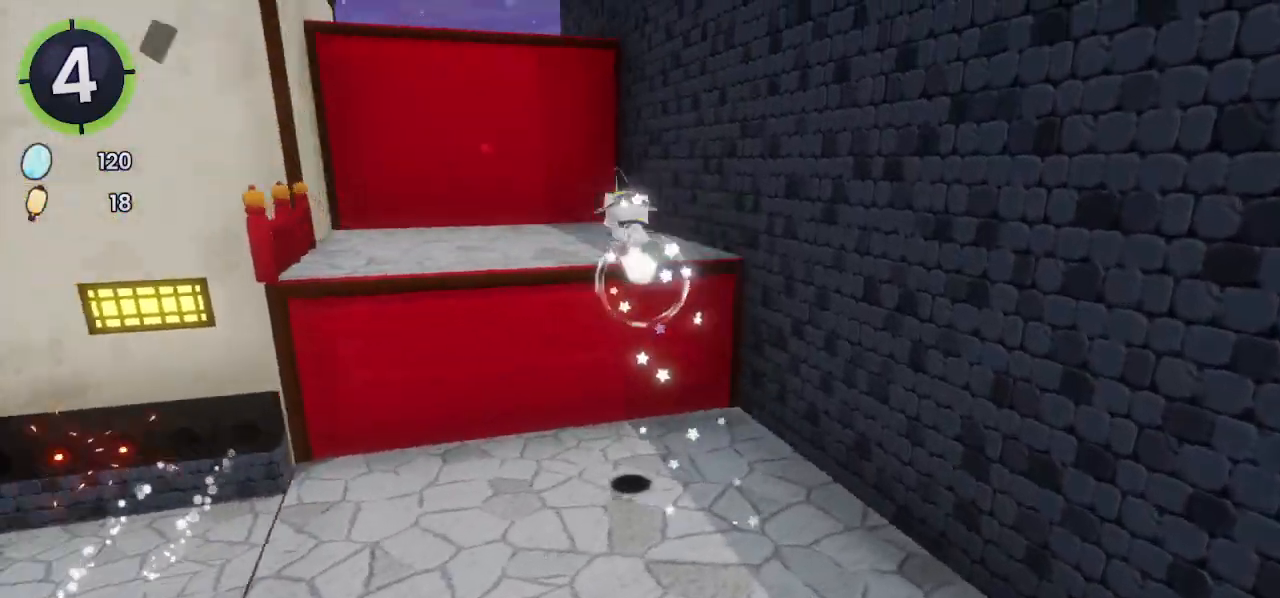
{"buttons": [], "left_stick": "up-right", "right_stick": "left", "events": [[100, "R2", "up"], [100, "right_stick", "center"], [233, "CROSS", "down"], [300, "CROSS", "up"], [333, "right_stick", "left"], [367, "left_stick", "up"], [500, "left_stick", "up-right"]]}
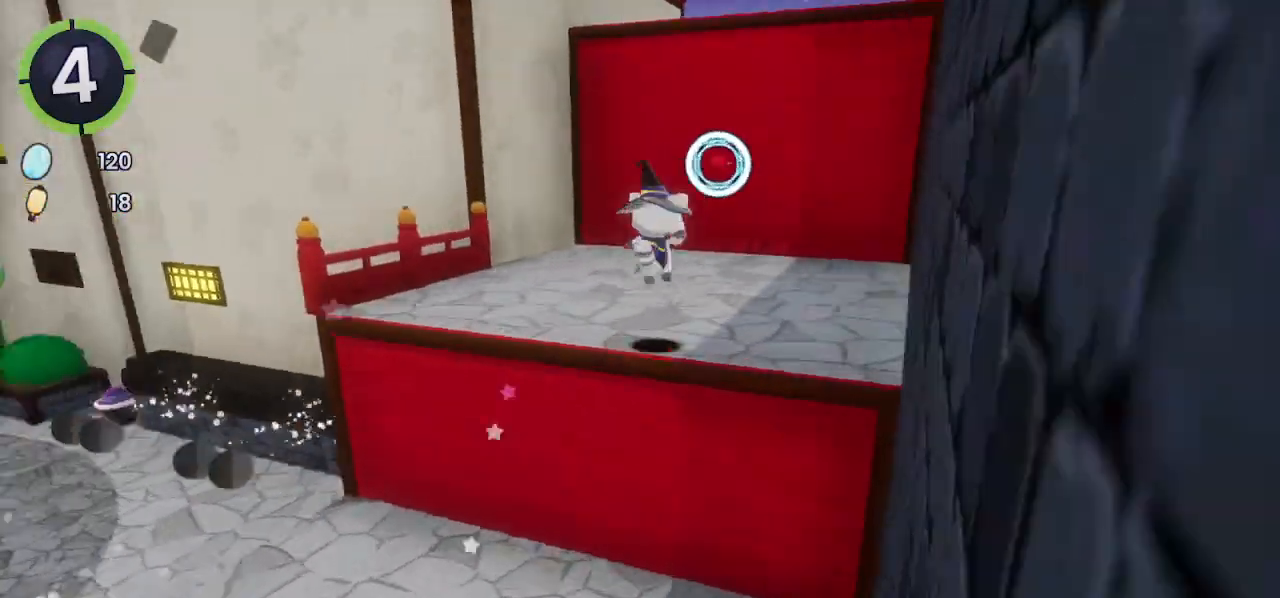
{"buttons": [], "left_stick": "up-right", "right_stick": "center", "events": [[167, "right_stick", "center"], [267, "R2", "down"], [300, "CROSS", "down"], [400, "R2", "up"], [433, "CROSS", "up"]]}
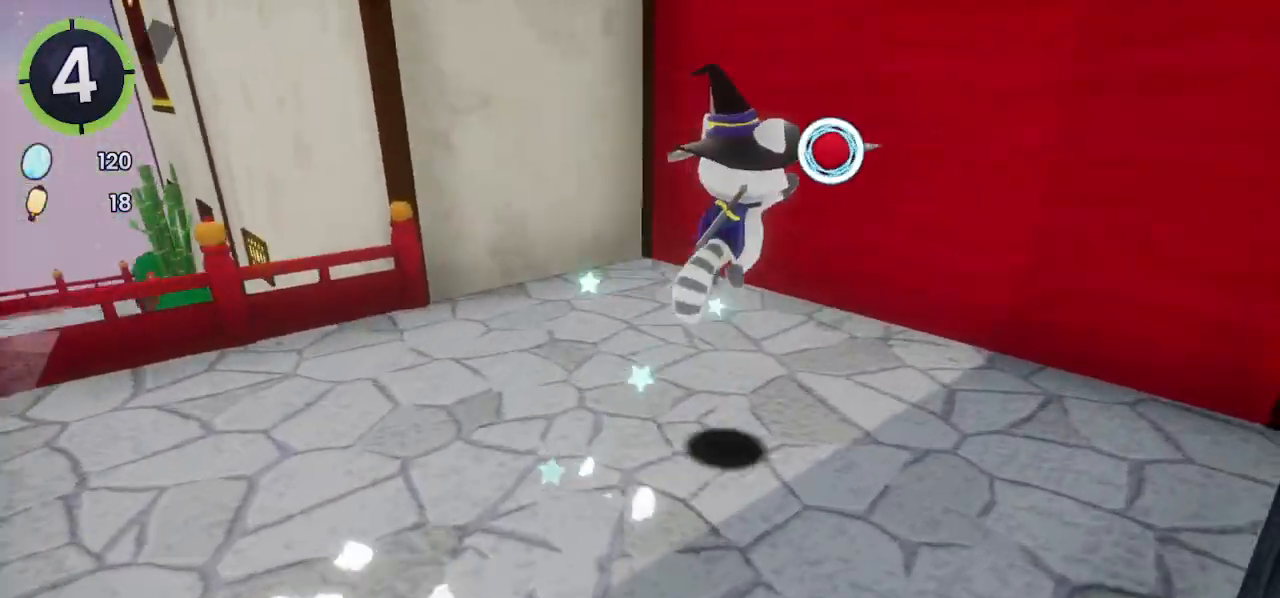
{"buttons": [], "left_stick": "up-right", "right_stick": "center", "events": [[67, "L2", "down"], [167, "L2", "up"], [267, "CROSS", "down"], [400, "CROSS", "up"]]}
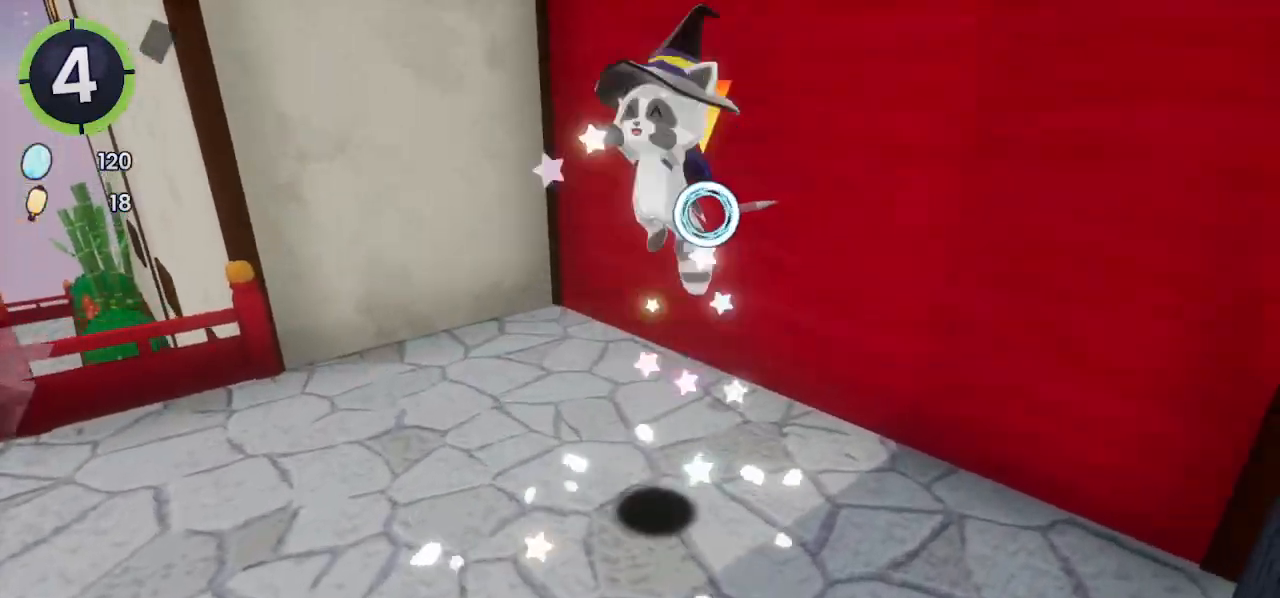
{"buttons": [], "left_stick": "up-right", "right_stick": "right", "events": [[133, "CROSS", "down"], [233, "CROSS", "up"], [333, "right_stick", "down-left"], [433, "right_stick", "right"]]}
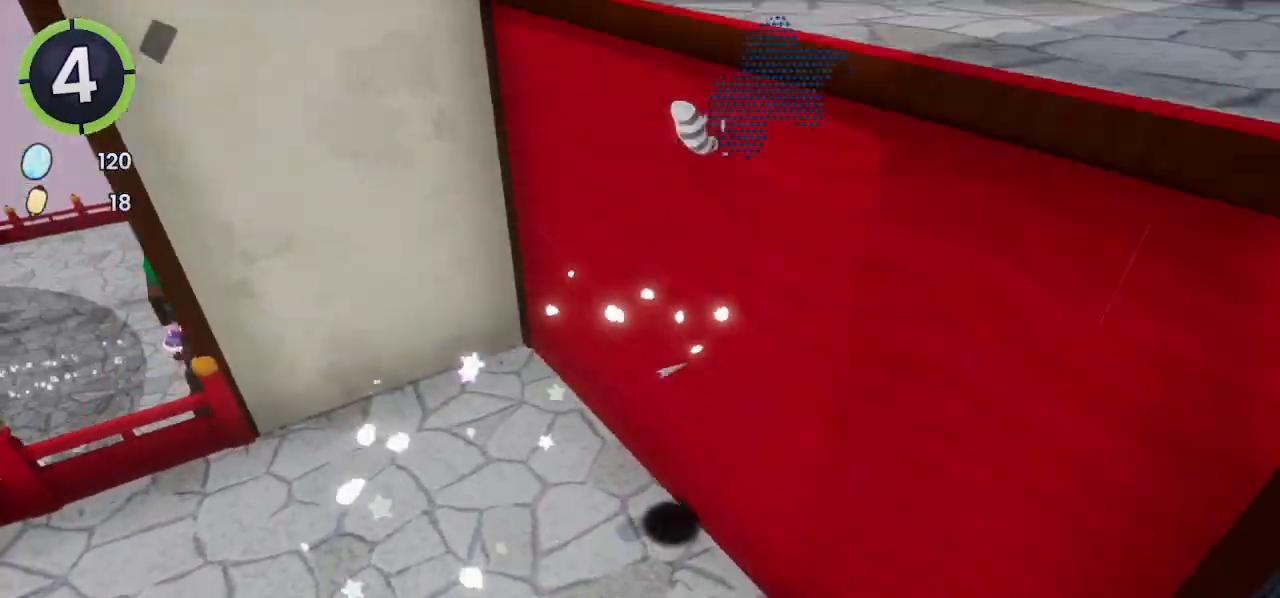
{"buttons": [], "left_stick": "up-right", "right_stick": "up-right", "events": [[67, "CROSS", "down"], [100, "right_stick", "center"], [200, "CROSS", "up"], [233, "R2", "down"], [367, "right_stick", "up-right"], [500, "R2", "up"]]}
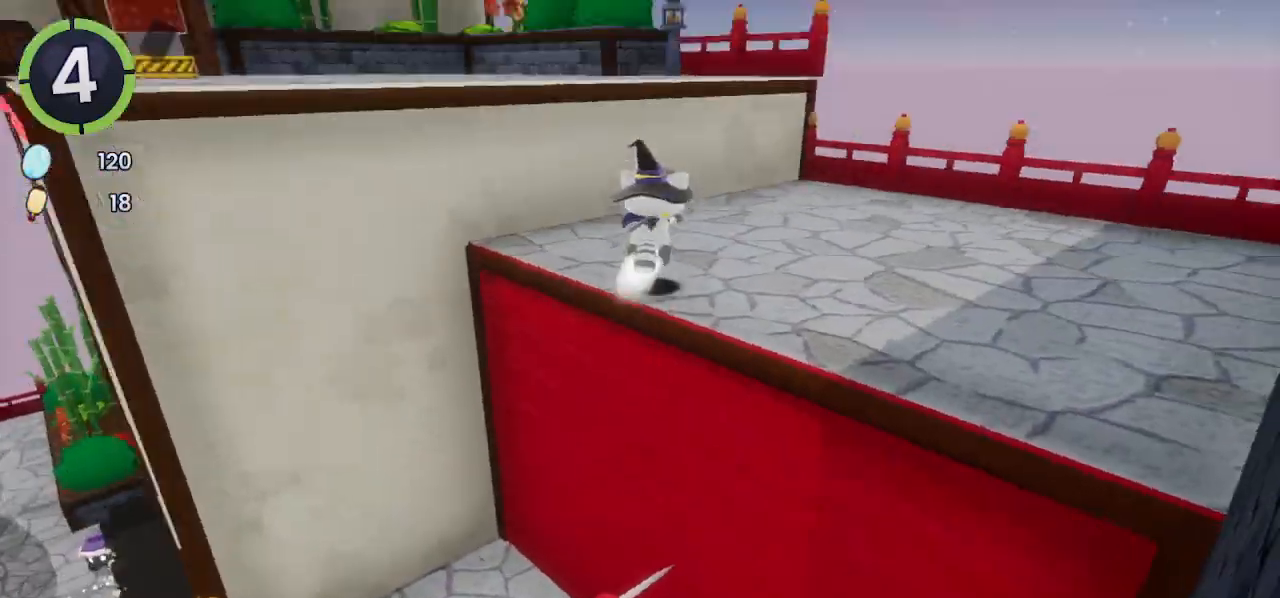
{"buttons": ["CROSS"], "left_stick": "up-left", "right_stick": "center", "events": [[33, "left_stick", "up-left"], [33, "right_stick", "up-left"], [100, "right_stick", "center"], [200, "CROSS", "down"], [400, "CROSS", "up"], [500, "CROSS", "down"]]}
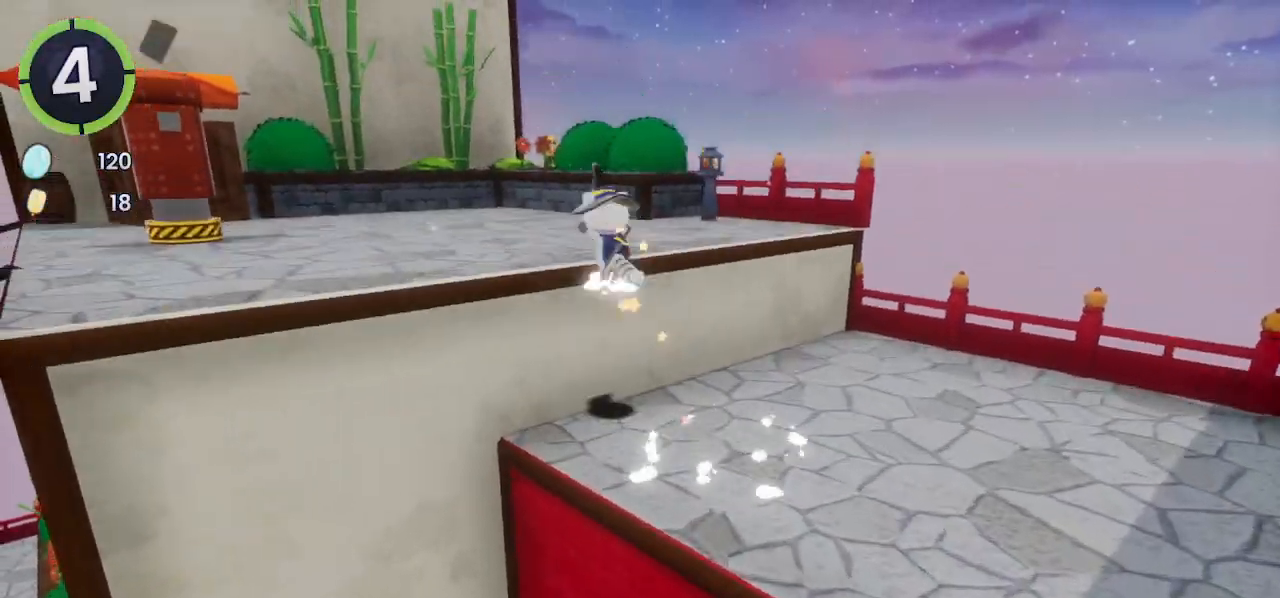
{"buttons": ["R2"], "left_stick": "up", "right_stick": "down-left", "events": [[100, "CROSS", "up"], [133, "right_stick", "left"], [233, "R2", "down"], [300, "left_stick", "up"], [500, "right_stick", "down-left"]]}
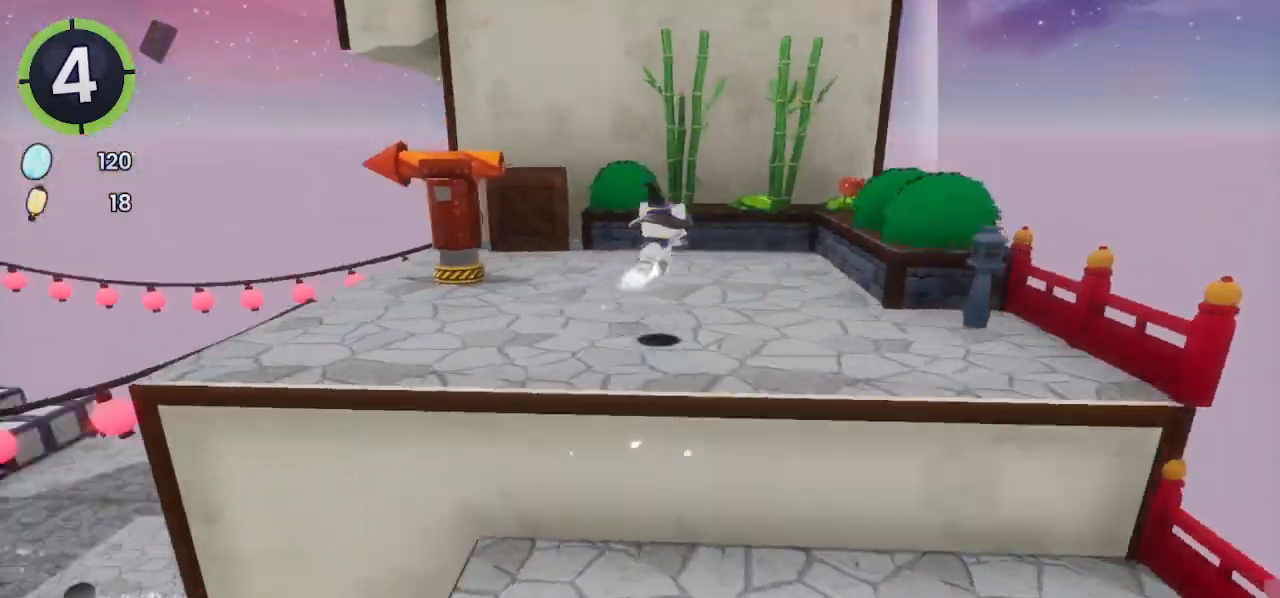
{"buttons": [], "left_stick": "up-right", "right_stick": "center", "events": [[67, "left_stick", "up-right"], [100, "R2", "up"], [100, "right_stick", "center"], [167, "right_stick", "down-left"], [367, "right_stick", "up-left"], [500, "right_stick", "center"]]}
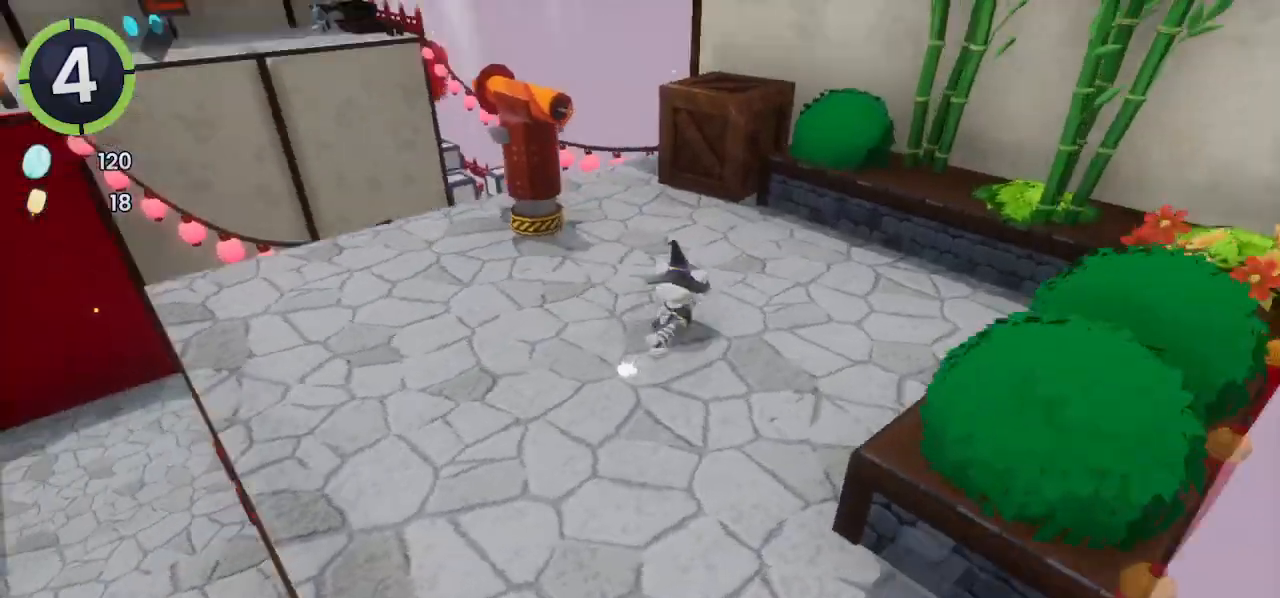
{"buttons": ["R2"], "left_stick": "down-left", "right_stick": "left", "events": [[133, "SQUARE", "down"], [200, "SQUARE", "up"], [233, "left_stick", "down-left"], [300, "R2", "down"], [300, "right_stick", "left"]]}
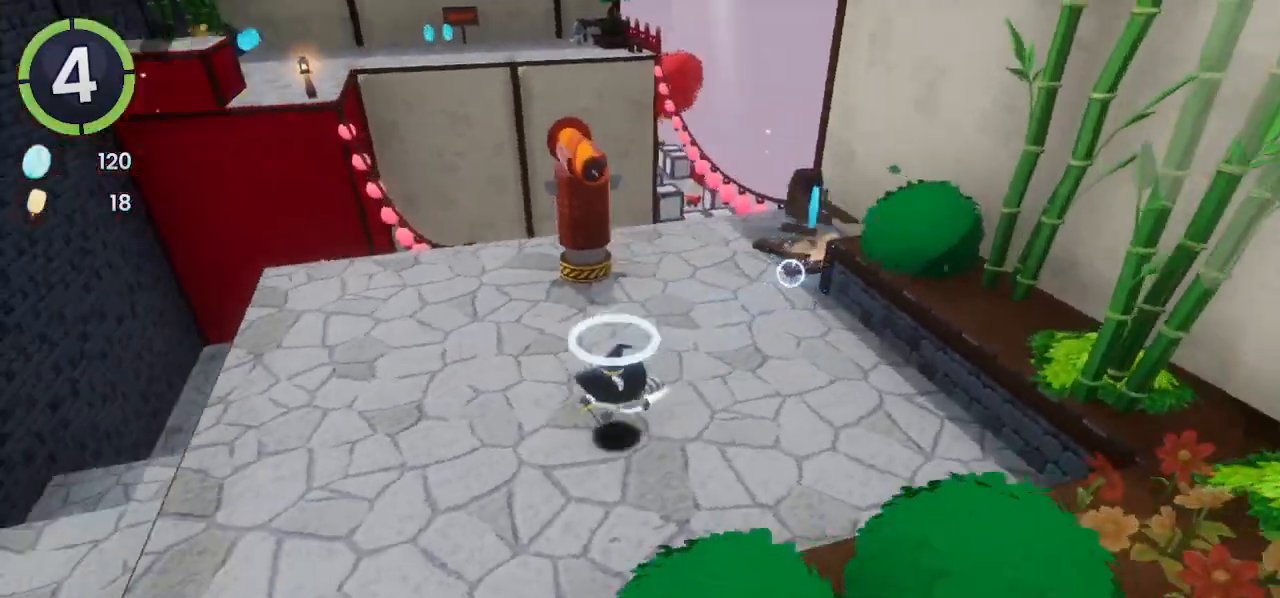
{"buttons": [], "left_stick": "left", "right_stick": "left", "events": [[167, "R2", "up"], [267, "left_stick", "left"]]}
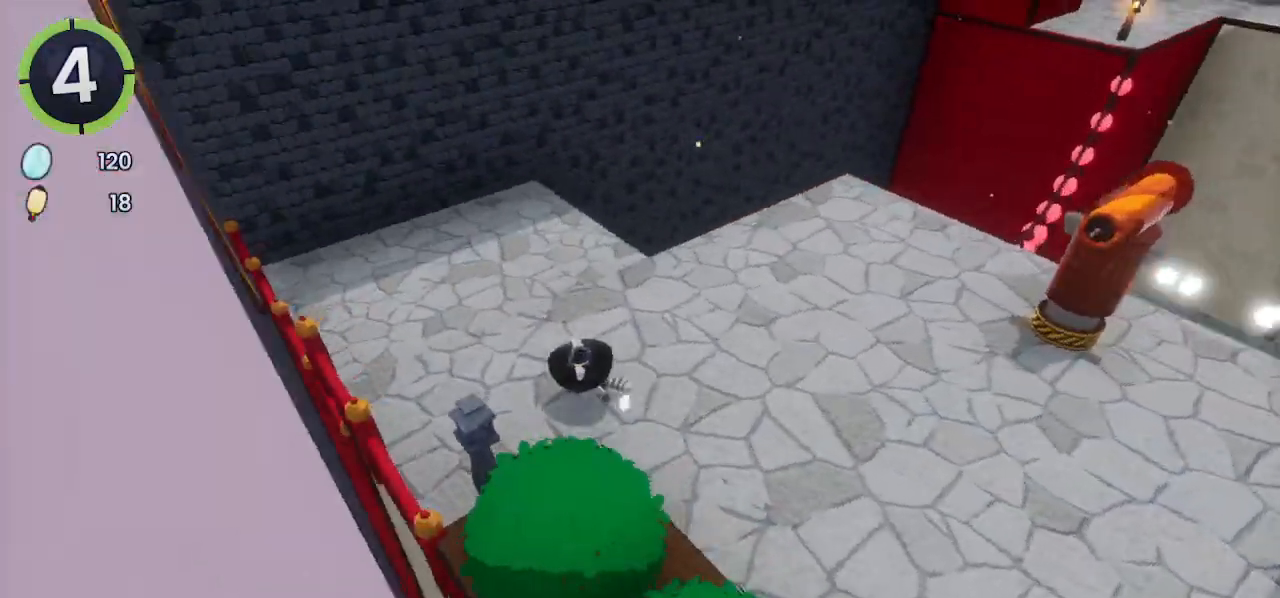
{"buttons": [], "left_stick": "center", "right_stick": "center", "events": [[167, "right_stick", "center"], [200, "left_stick", "center"], [300, "right_stick", "up-left"], [367, "right_stick", "center"]]}
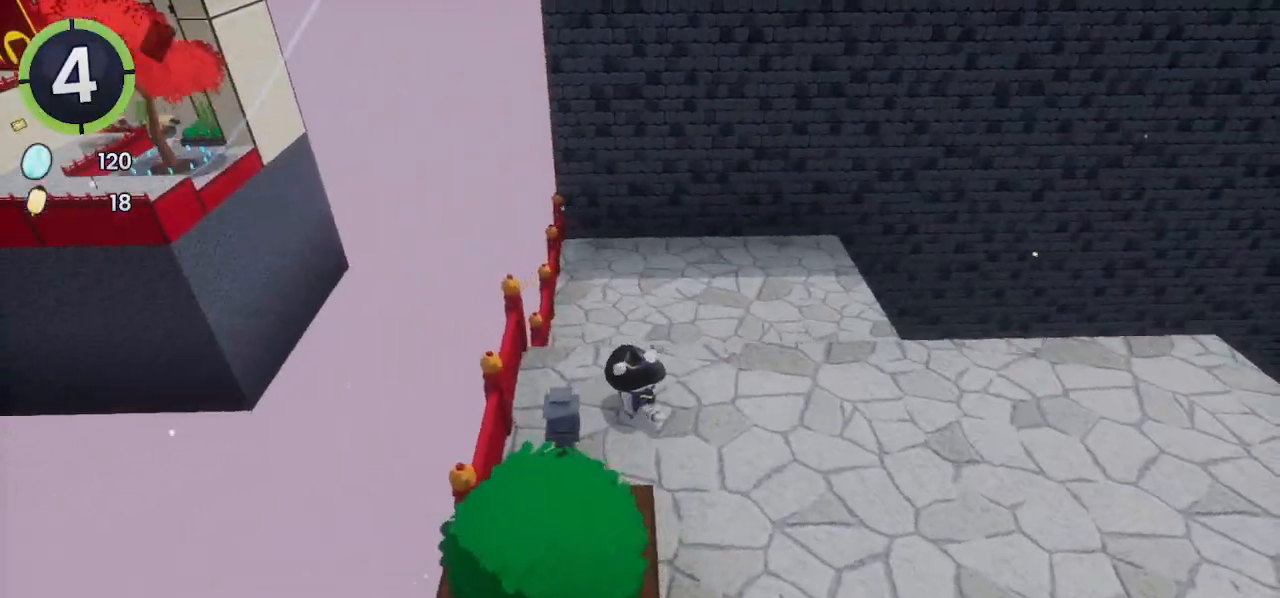
{"buttons": ["DPAD_DOWN", "DPAD_RIGHT"], "left_stick": "center", "right_stick": "center", "events": [[100, "DPAD_DOWN", "down"], [100, "DPAD_RIGHT", "down"], [100, "R2", "down"], [167, "CROSS", "down"], [167, "R2", "up"], [200, "CROSS", "up"]]}
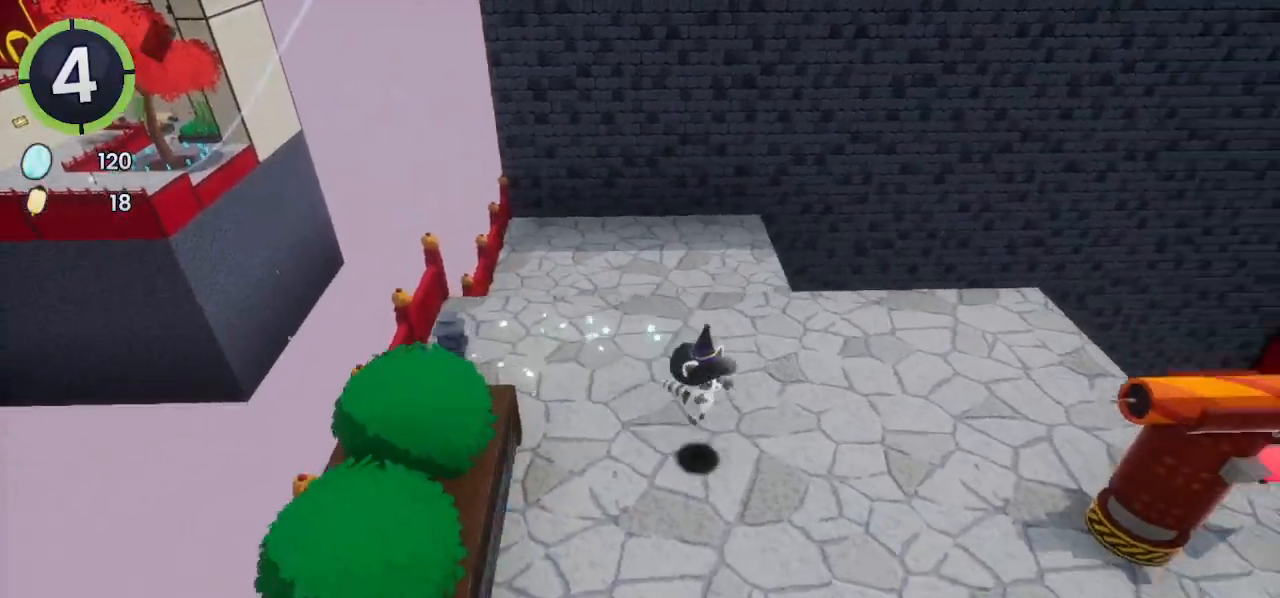
{"buttons": ["DPAD_UP", "DPAD_LEFT"], "left_stick": "center", "right_stick": "center", "events": [[267, "DPAD_DOWN", "up"], [267, "DPAD_RIGHT", "up"], [500, "DPAD_LEFT", "down"], [500, "DPAD_UP", "down"]]}
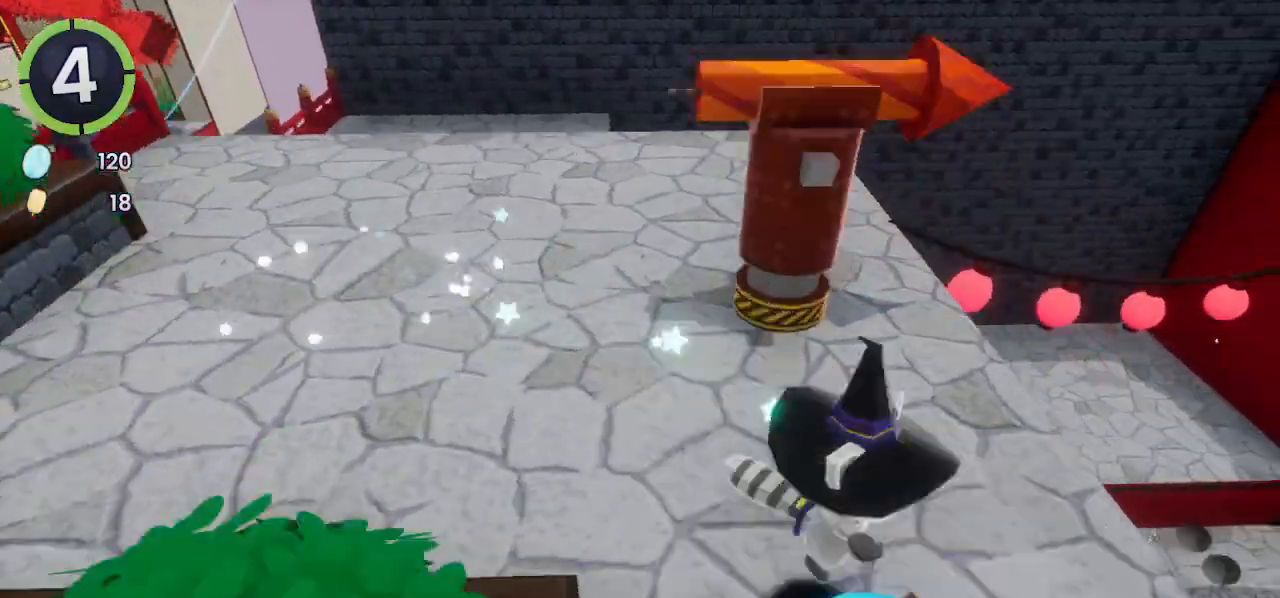
{"buttons": ["R2", "DPAD_UP", "DPAD_LEFT"], "left_stick": "center", "right_stick": "center", "events": [[67, "CROSS", "down"], [100, "CROSS", "up"], [400, "DPAD_UP", "up"], [433, "DPAD_UP", "down"], [467, "R2", "down"]]}
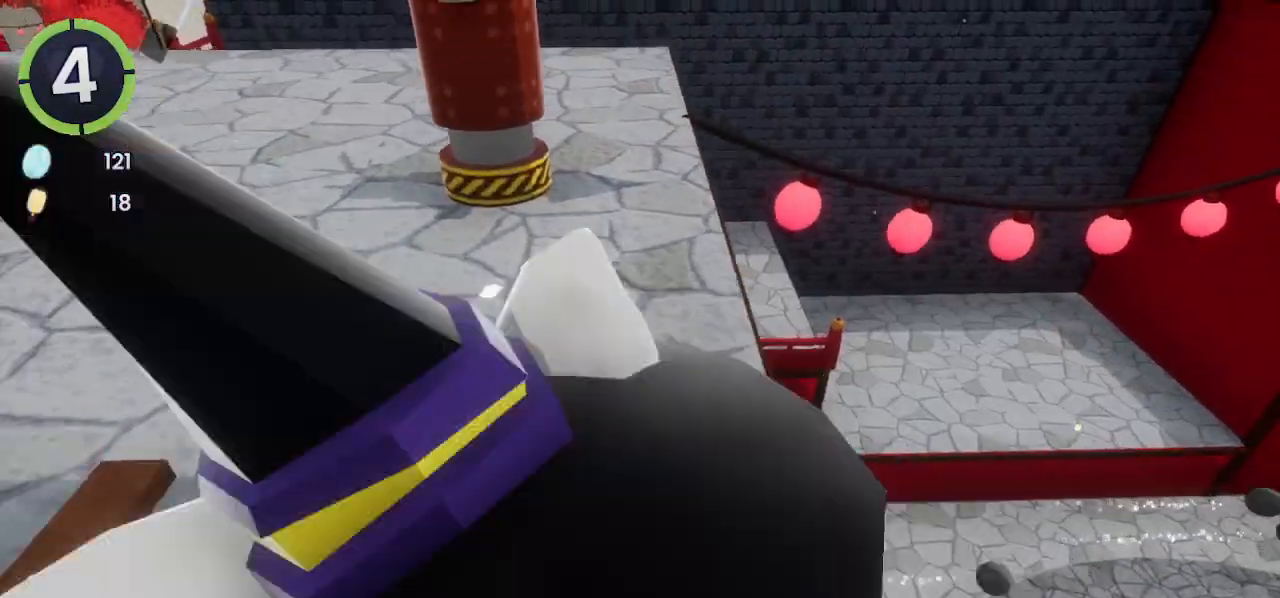
{"buttons": ["CROSS", "R2", "DPAD_UP", "DPAD_LEFT"], "left_stick": "center", "right_stick": "center", "events": [[100, "R2", "up"], [333, "DPAD_LEFT", "up"], [333, "DPAD_UP", "up"], [433, "DPAD_LEFT", "down"], [433, "DPAD_UP", "down"], [433, "R2", "down"], [467, "CROSS", "down"]]}
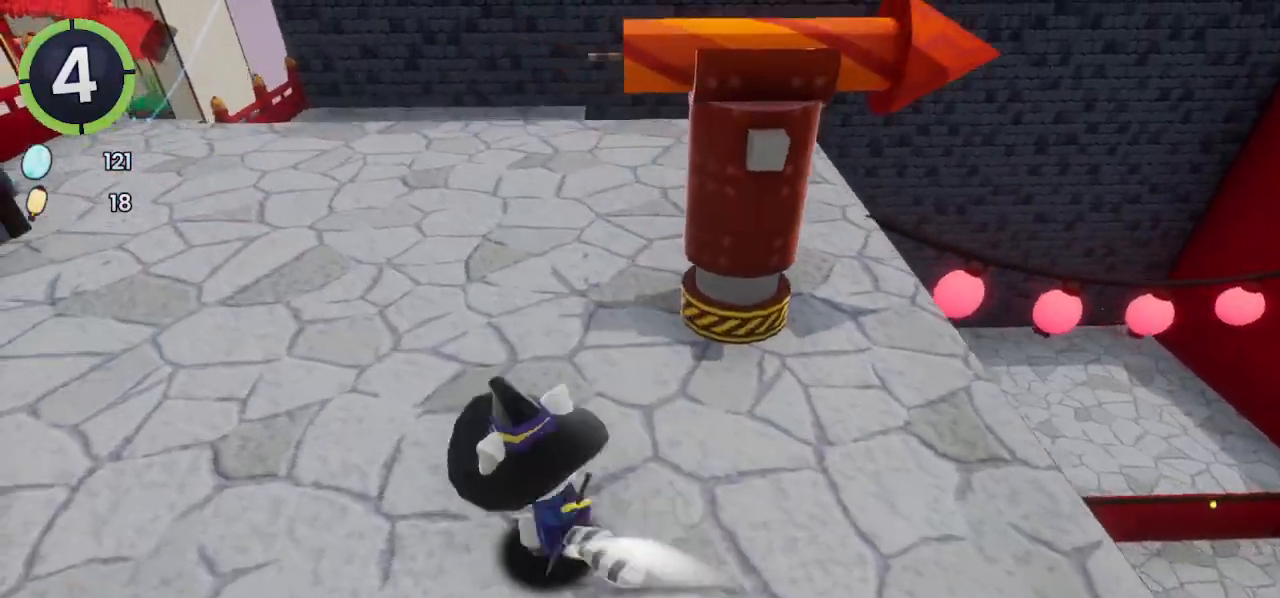
{"buttons": ["R2", "DPAD_UP", "DPAD_LEFT"], "left_stick": "center", "right_stick": "center", "events": [[33, "CROSS", "up"], [33, "R2", "up"], [500, "R2", "down"]]}
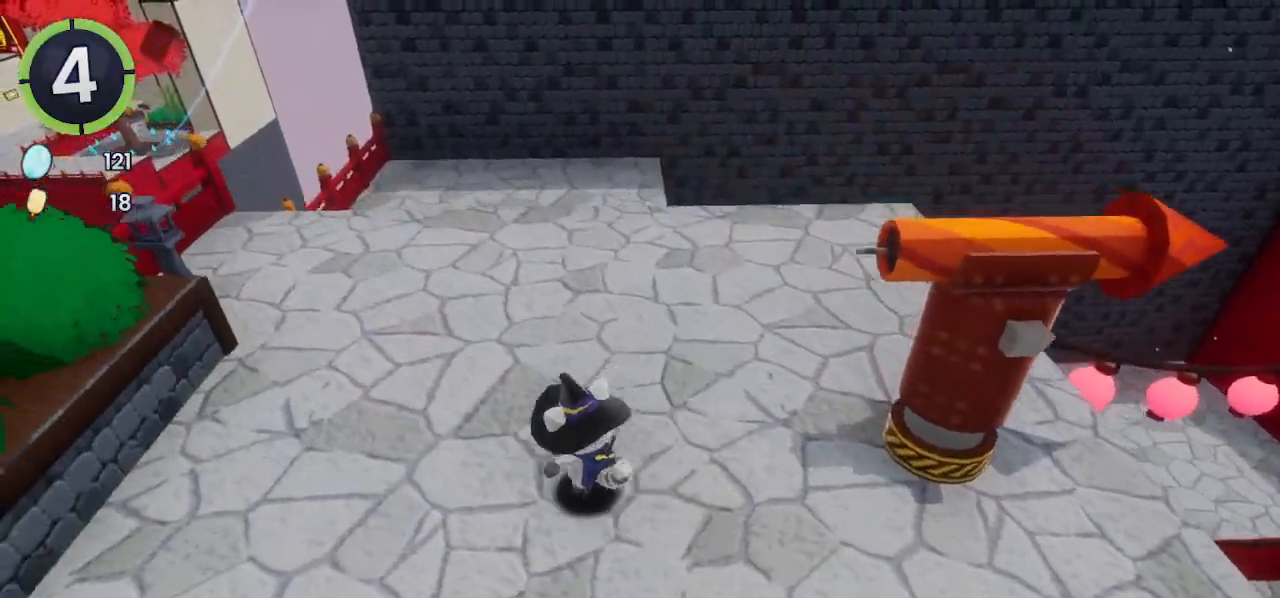
{"buttons": ["DPAD_UP", "DPAD_LEFT"], "left_stick": "center", "right_stick": "center", "events": [[33, "CROSS", "down"], [33, "DPAD_UP", "up"], [67, "CROSS", "up"], [67, "DPAD_UP", "down"], [67, "R2", "up"]]}
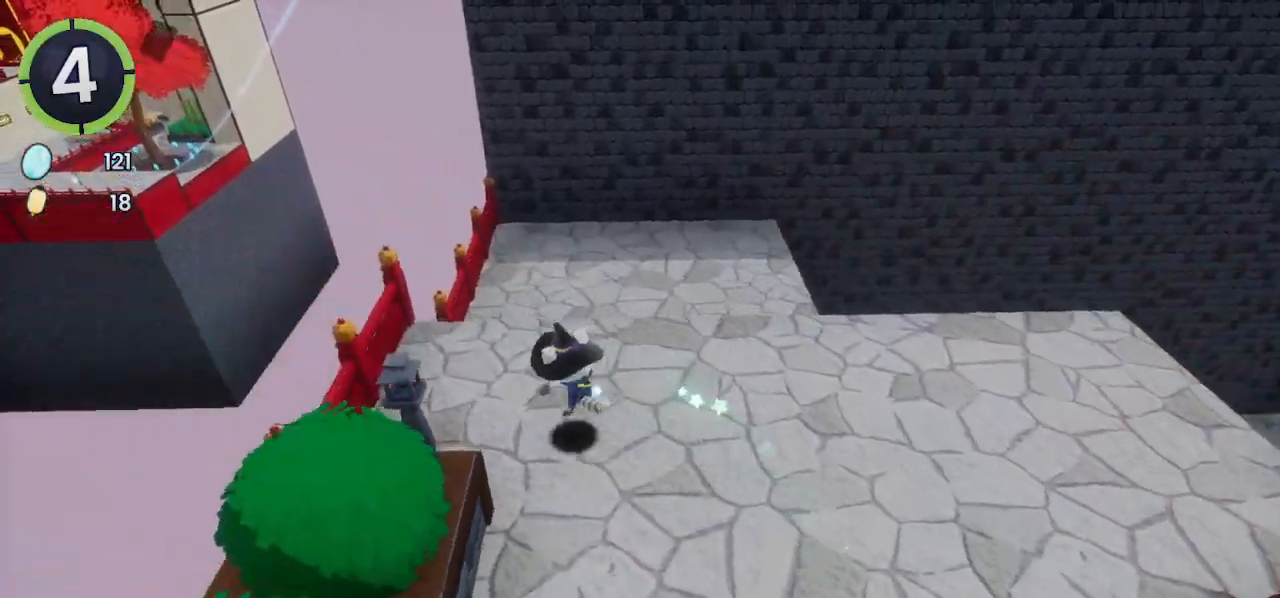
{"buttons": ["DPAD_DOWN", "DPAD_RIGHT"], "left_stick": "center", "right_stick": "center", "events": [[67, "DPAD_UP", "up"], [133, "DPAD_LEFT", "up"], [233, "DPAD_DOWN", "down"], [233, "DPAD_RIGHT", "down"], [233, "R2", "down"], [267, "CROSS", "down"], [300, "CROSS", "up"], [300, "R2", "up"]]}
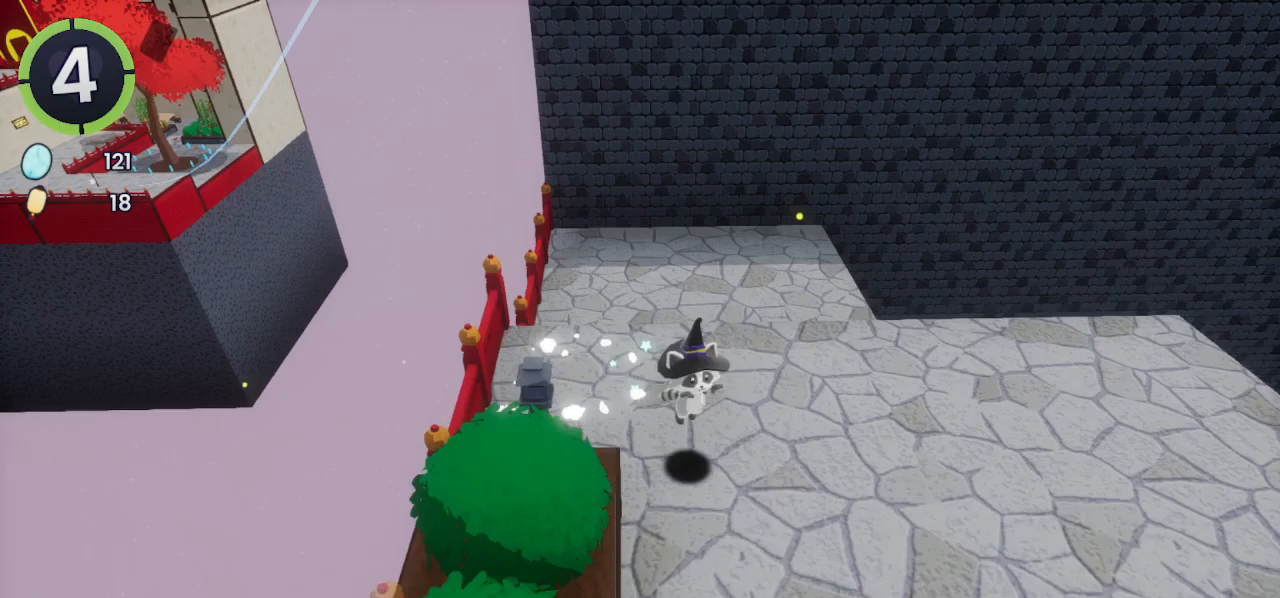
{"buttons": [], "left_stick": "center", "right_stick": "center", "events": [[500, "DPAD_DOWN", "up"], [500, "DPAD_RIGHT", "up"]]}
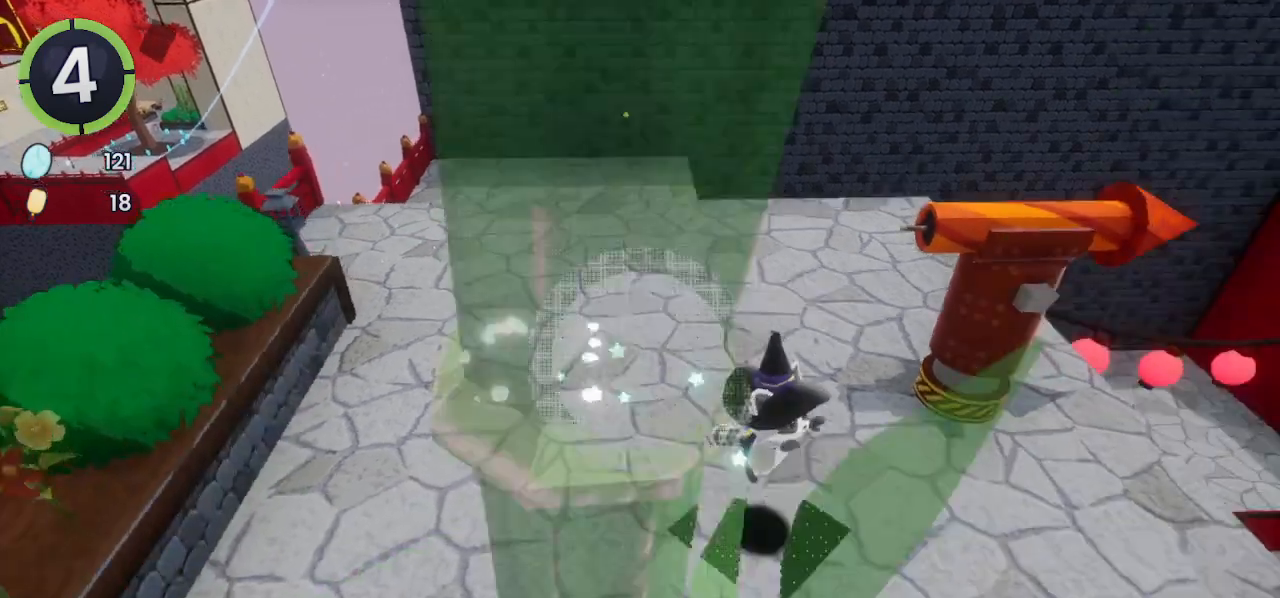
{"buttons": ["DPAD_UP", "DPAD_LEFT"], "left_stick": "center", "right_stick": "center", "events": [[167, "DPAD_LEFT", "down"], [167, "DPAD_UP", "down"]]}
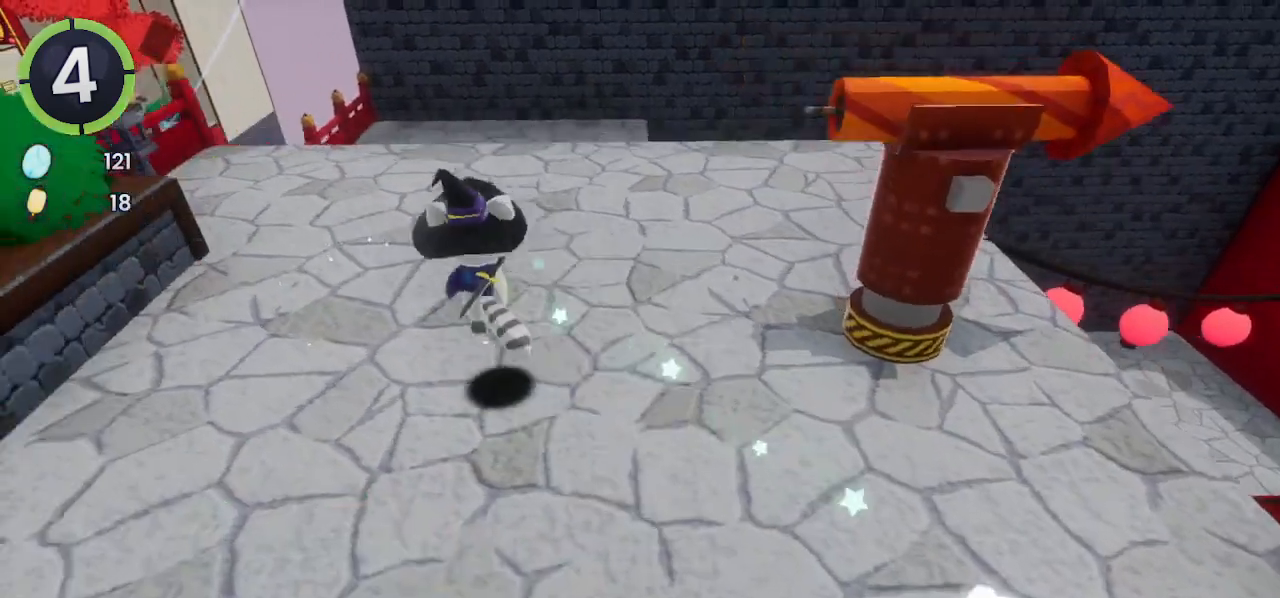
{"buttons": [], "left_stick": "center", "right_stick": "center", "events": [[200, "CROSS", "down"], [200, "DPAD_UP", "up"], [267, "DPAD_UP", "down"], [333, "DPAD_UP", "up"], [367, "DPAD_LEFT", "up"], [433, "CROSS", "up"]]}
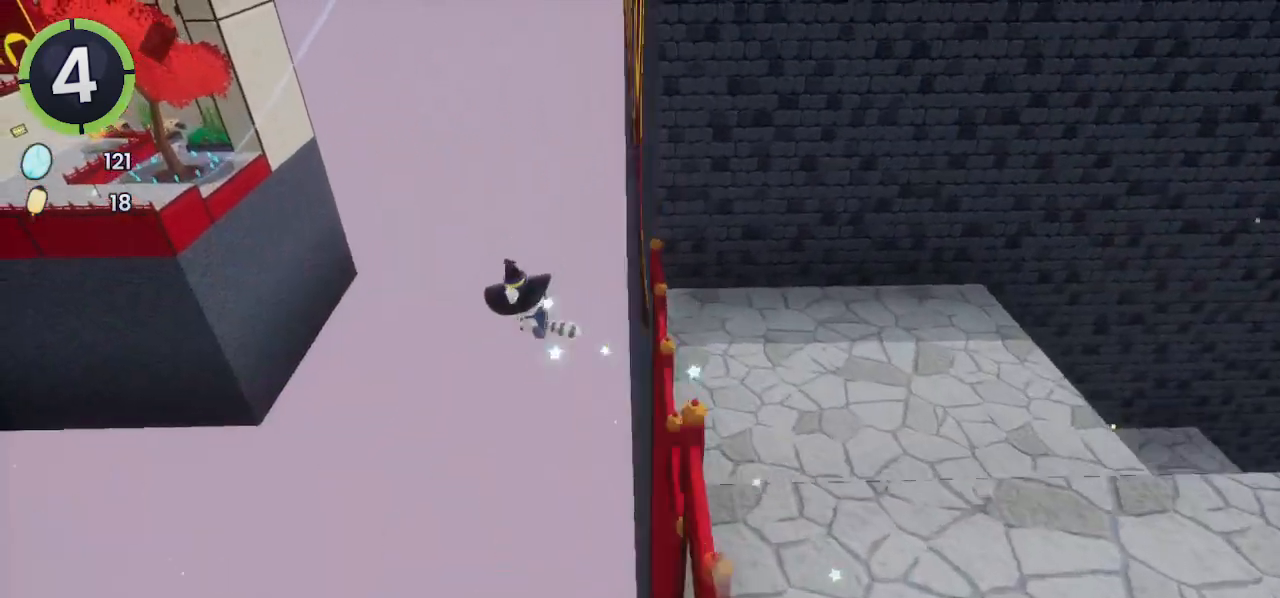
{"buttons": [], "left_stick": "up", "right_stick": "center", "events": [[33, "right_stick", "up-left"], [100, "left_stick", "up"], [167, "right_stick", "center"]]}